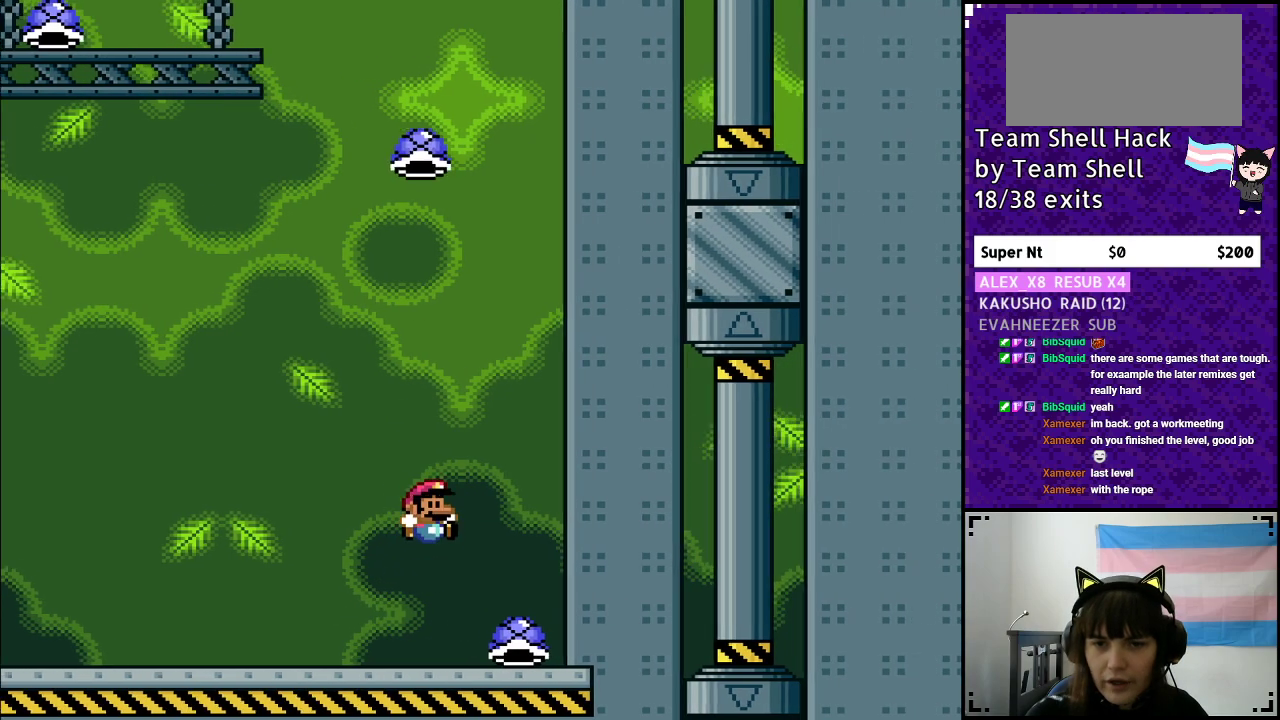
Gameplay with a controller (Nintendo layout); each line is a JSON object with the inputs held at the frame after it. "events" lists button and stick changes between this image and that frame as [ms after this image, input, new state], when the widget could be followed in between. Not read: L3 R3.
{"buttons": ["B", "Y"], "events": [[83, "DPAD_RIGHT", "up"], [83, "DPAD_UP", "up"], [133, "DPAD_LEFT", "down"], [267, "B", "down"], [483, "DPAD_LEFT", "up"]]}
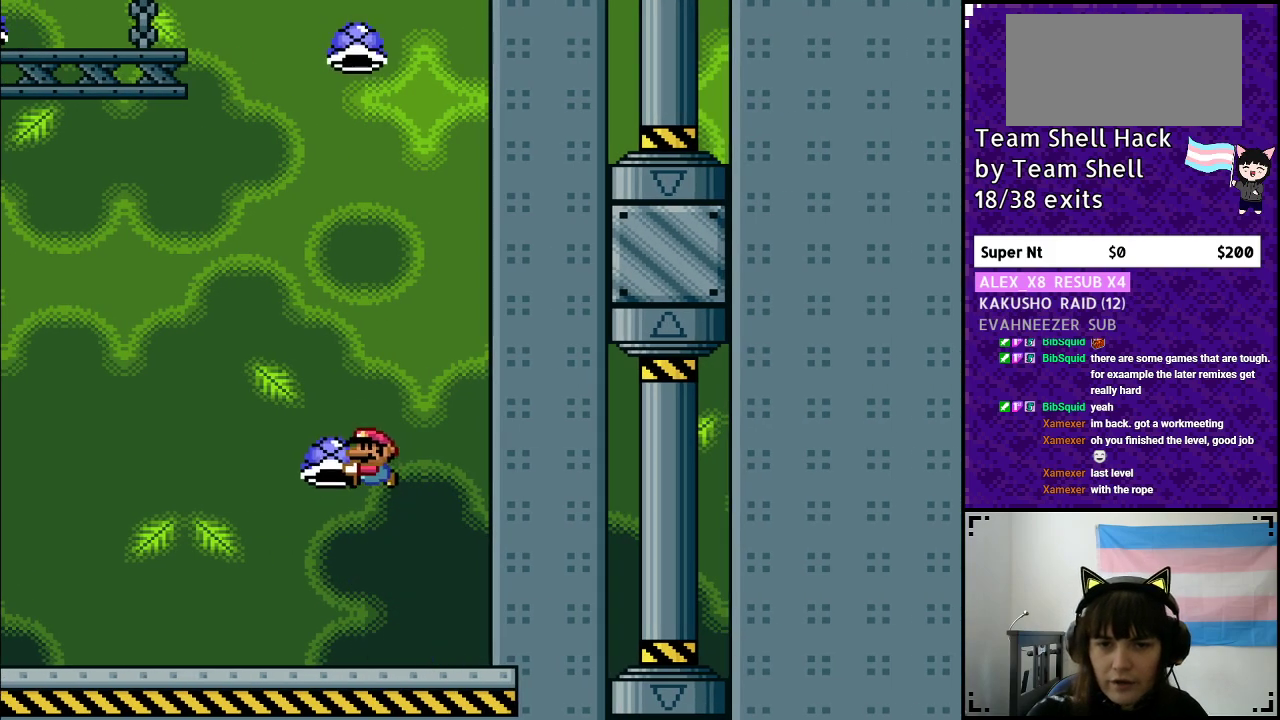
{"buttons": ["B", "Y", "DPAD_LEFT"], "events": [[83, "DPAD_RIGHT", "down"], [133, "Y", "up"], [217, "Y", "down"], [350, "DPAD_RIGHT", "up"], [417, "DPAD_LEFT", "down"]]}
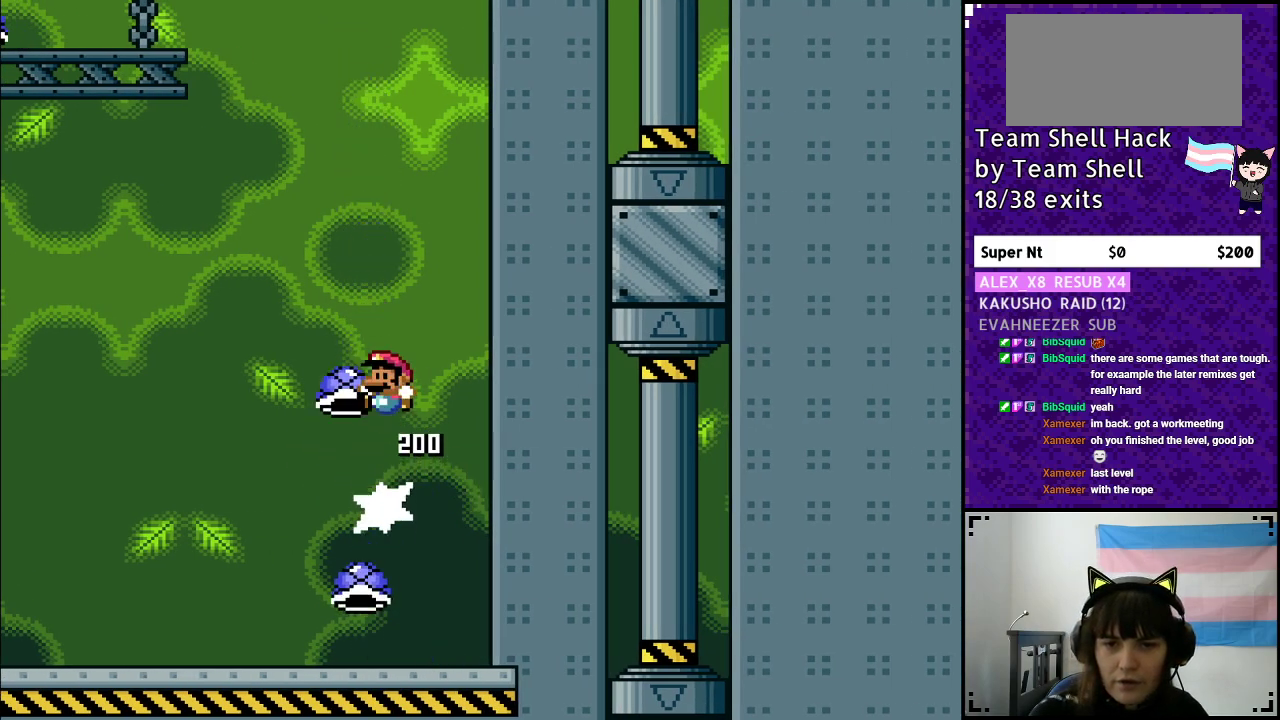
{"buttons": ["B", "Y", "DPAD_RIGHT"], "events": [[200, "DPAD_LEFT", "up"], [317, "DPAD_RIGHT", "down"], [333, "Y", "up"], [383, "Y", "down"]]}
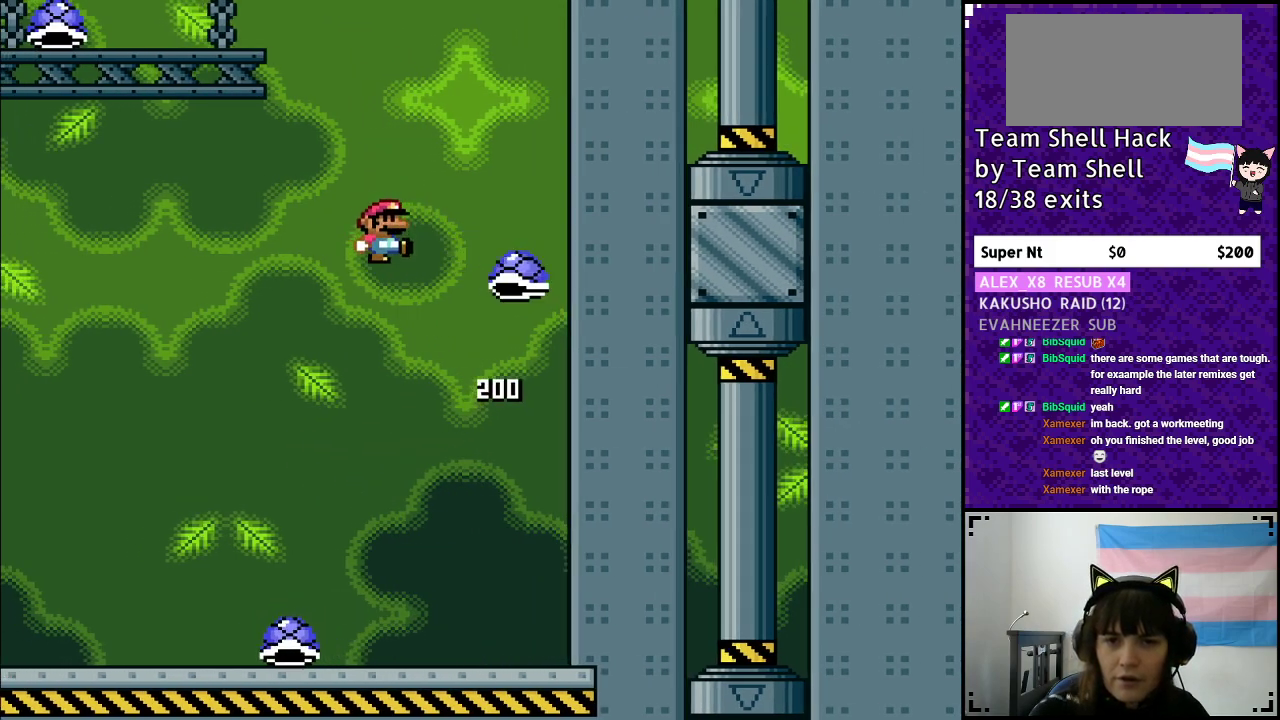
{"buttons": ["B", "Y"], "events": [[133, "DPAD_RIGHT", "up"], [183, "DPAD_LEFT", "down"], [483, "DPAD_LEFT", "up"]]}
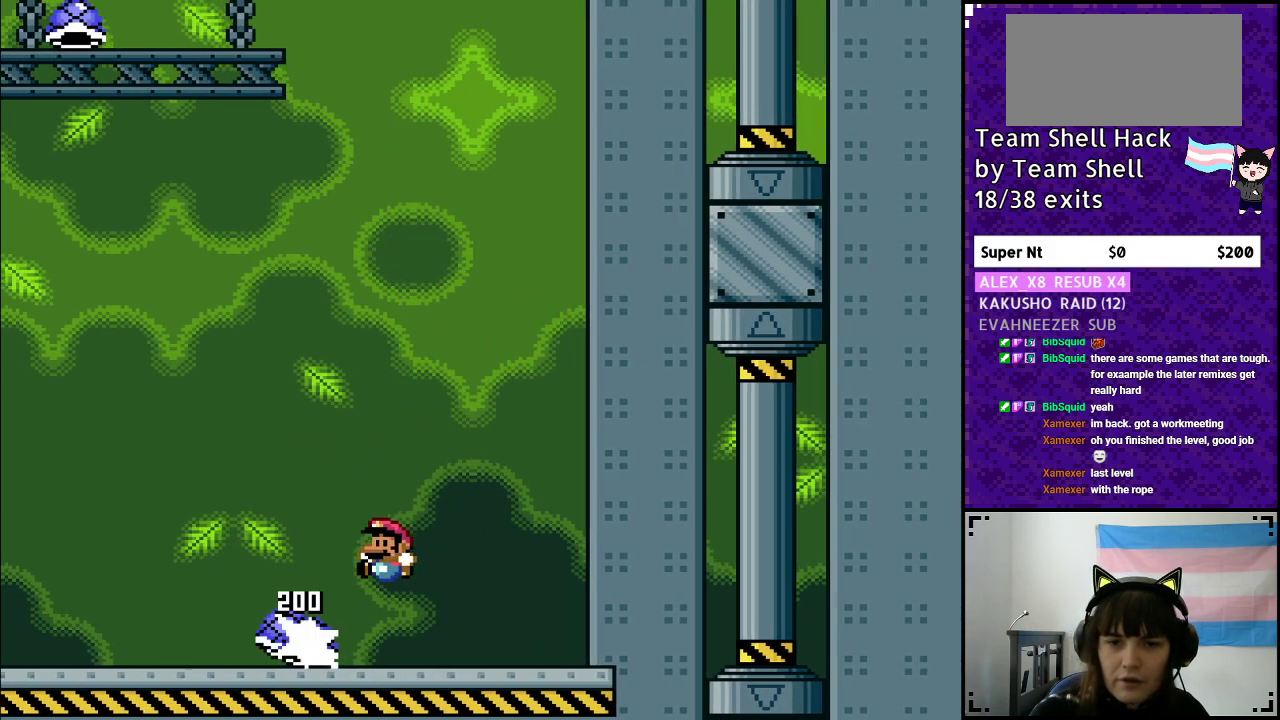
{"buttons": ["Y"], "events": [[83, "DPAD_RIGHT", "down"], [250, "DPAD_RIGHT", "up"], [283, "B", "up"]]}
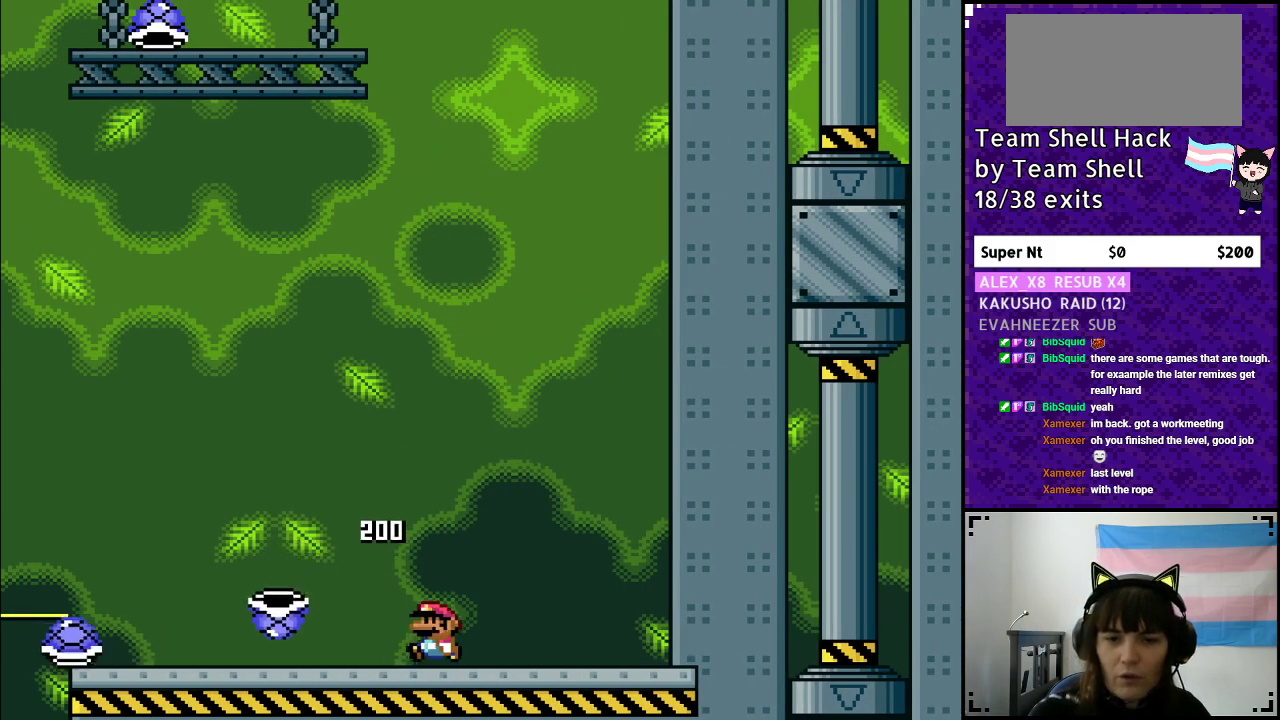
{"buttons": ["Y", "DPAD_LEFT"], "events": [[17, "DPAD_LEFT", "down"]]}
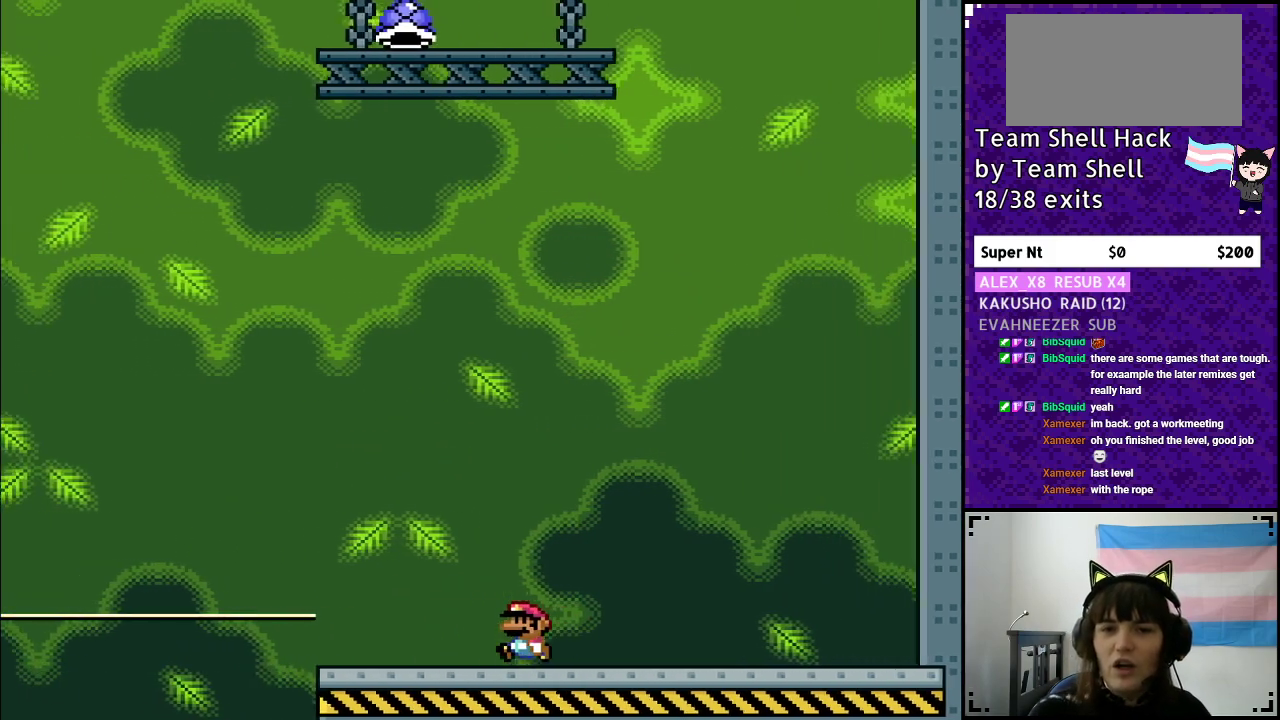
{"buttons": ["B", "Y"], "events": [[283, "DPAD_LEFT", "up"], [317, "B", "down"]]}
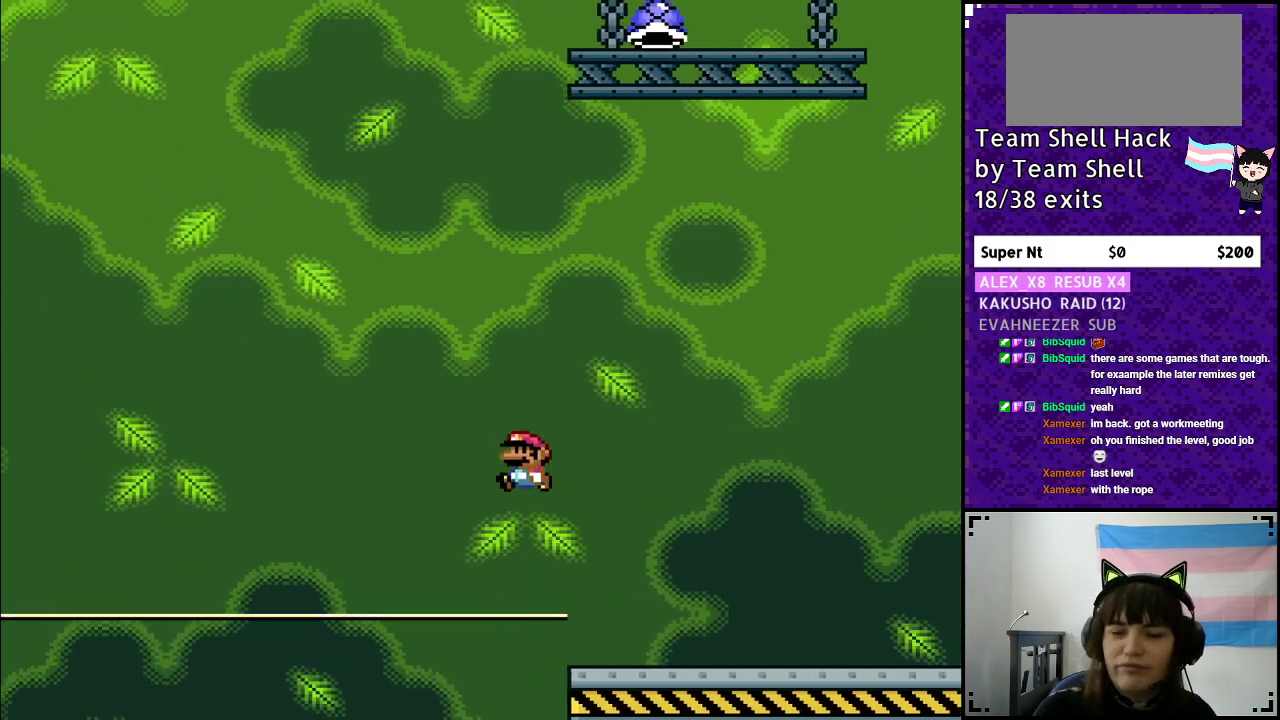
{"buttons": ["B", "Y"], "events": []}
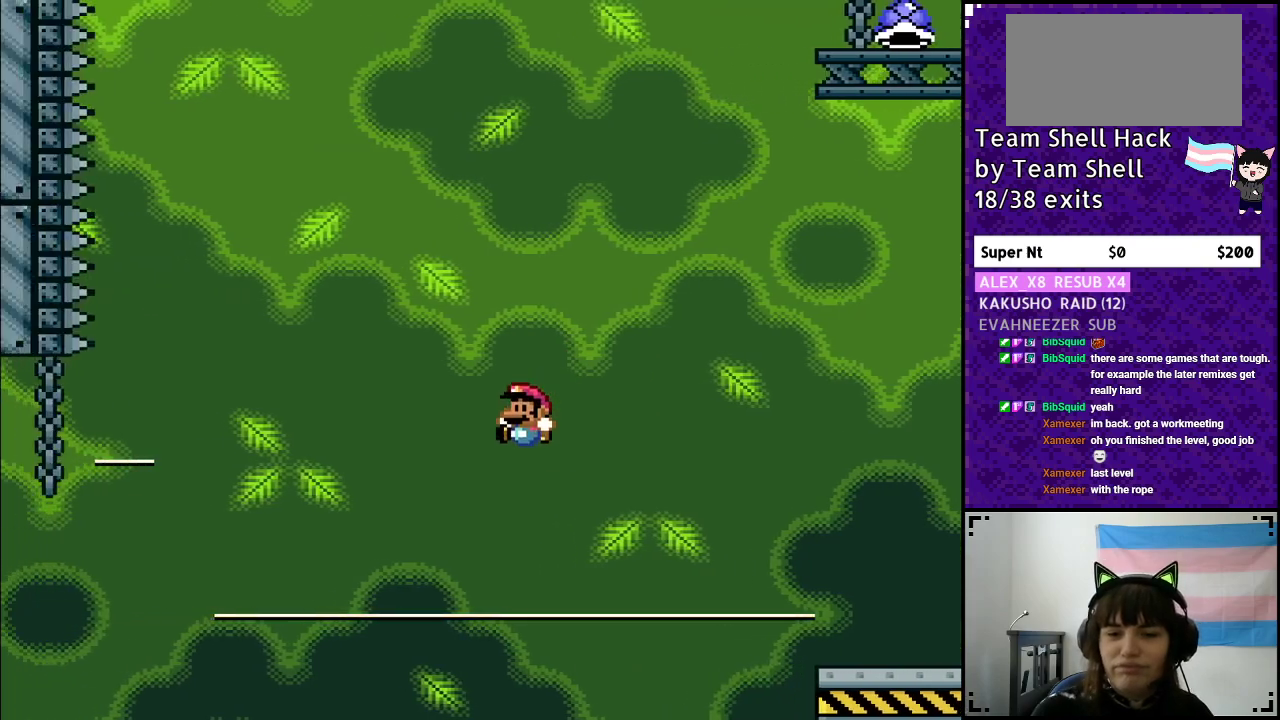
{"buttons": ["Y"], "events": [[467, "B", "up"]]}
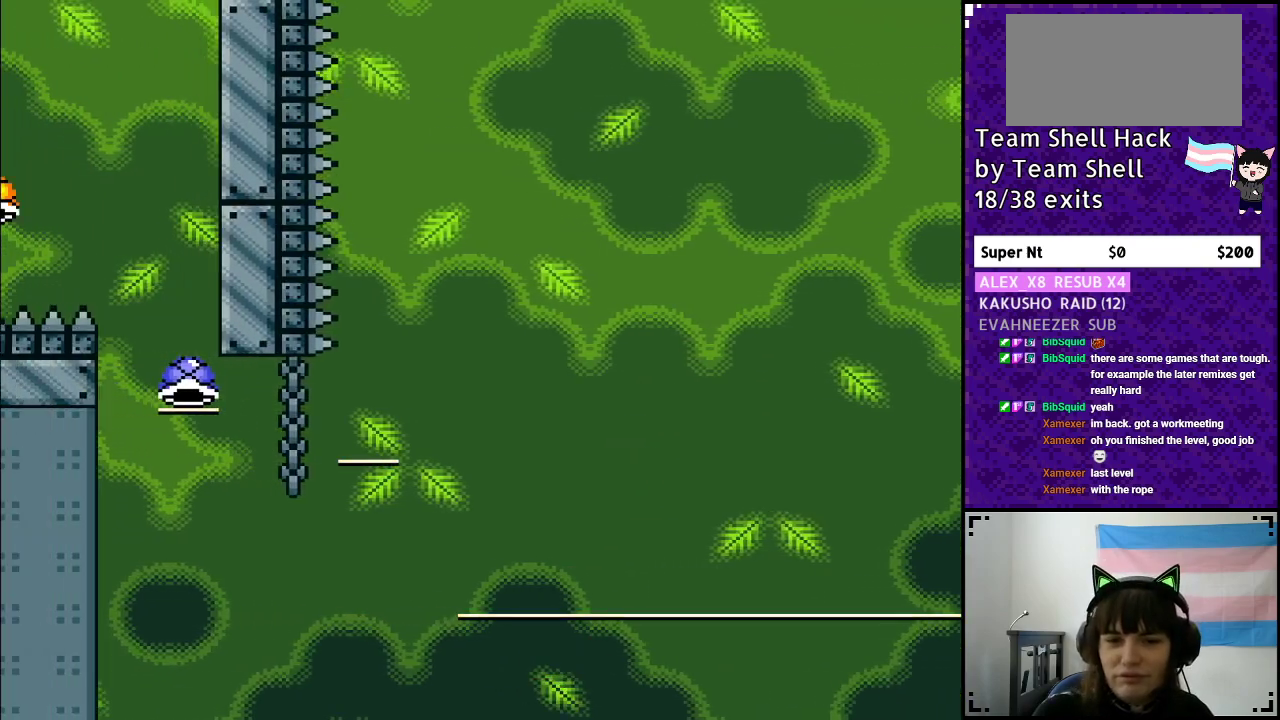
{"buttons": [], "events": [[33, "Y", "up"]]}
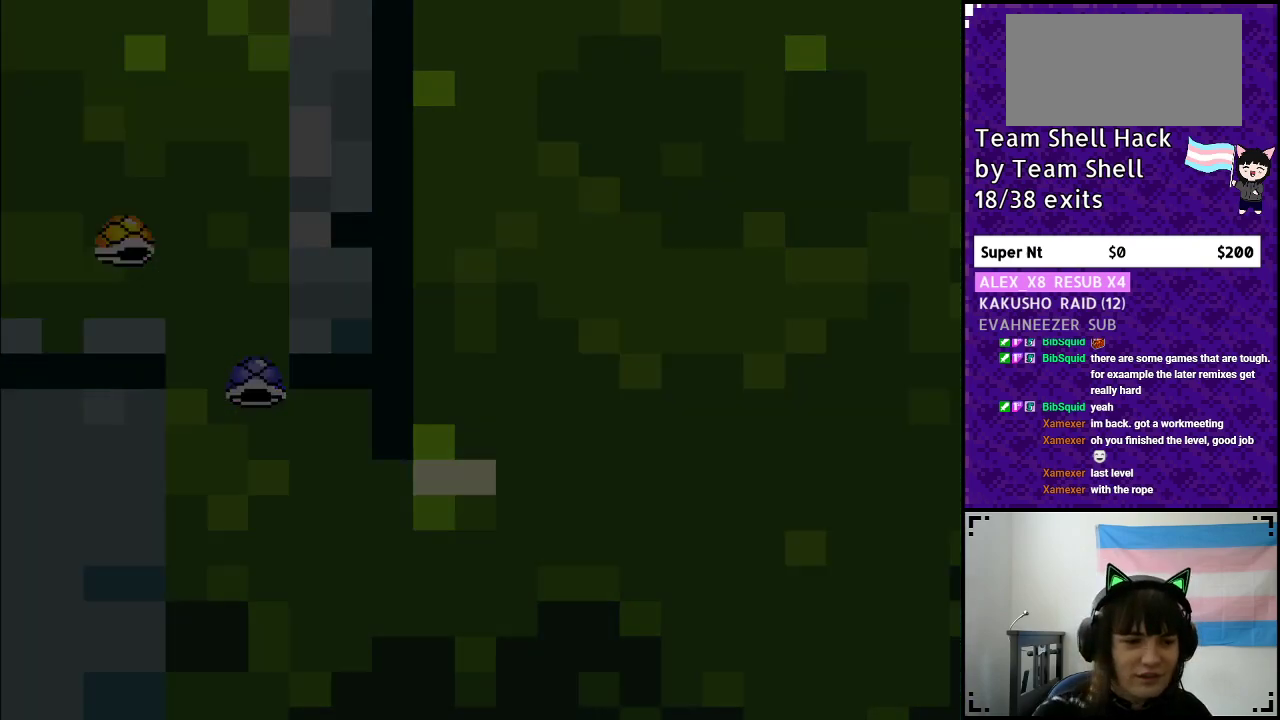
{"buttons": [], "events": []}
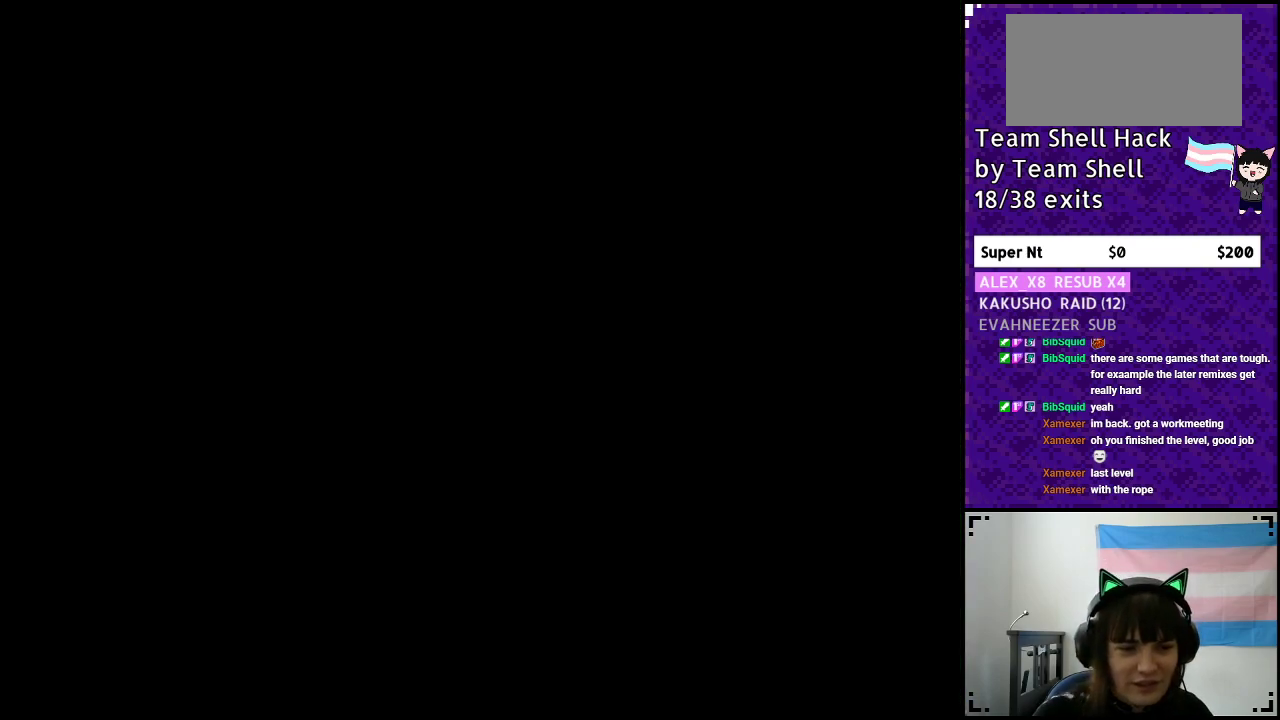
{"buttons": [], "events": []}
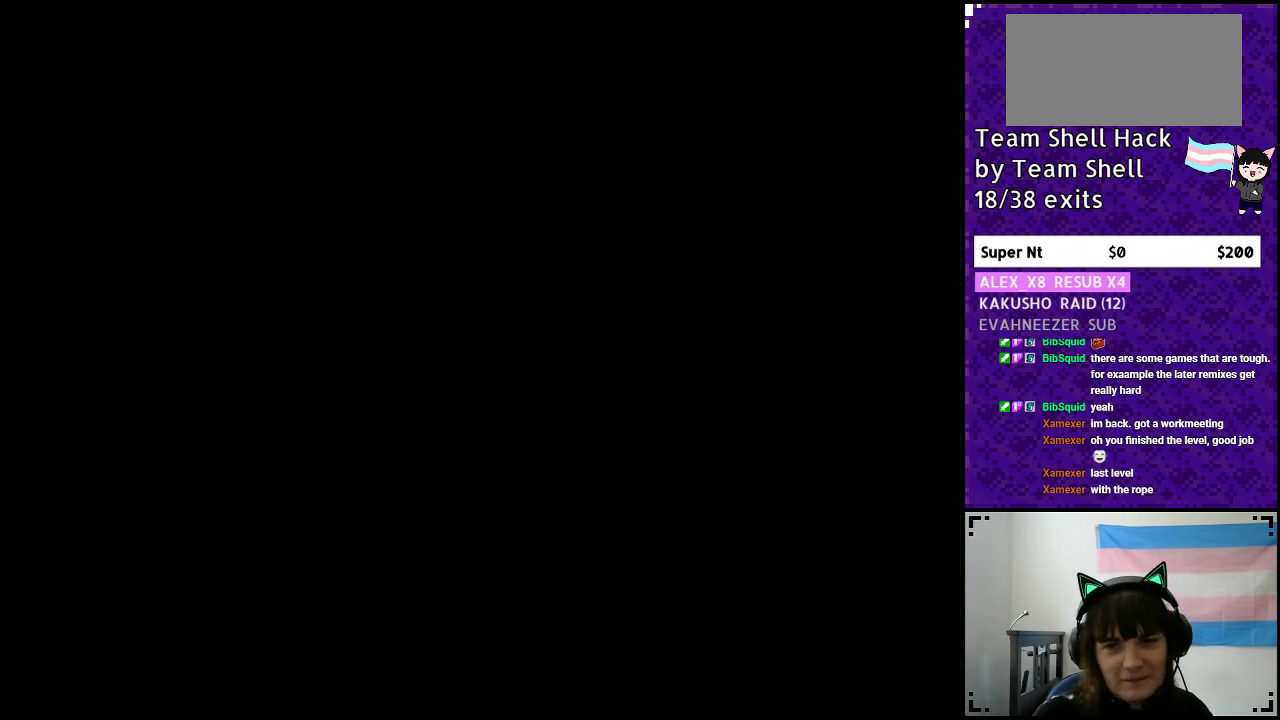
{"buttons": ["Y", "DPAD_RIGHT"], "events": [[100, "Y", "down"], [400, "DPAD_RIGHT", "down"]]}
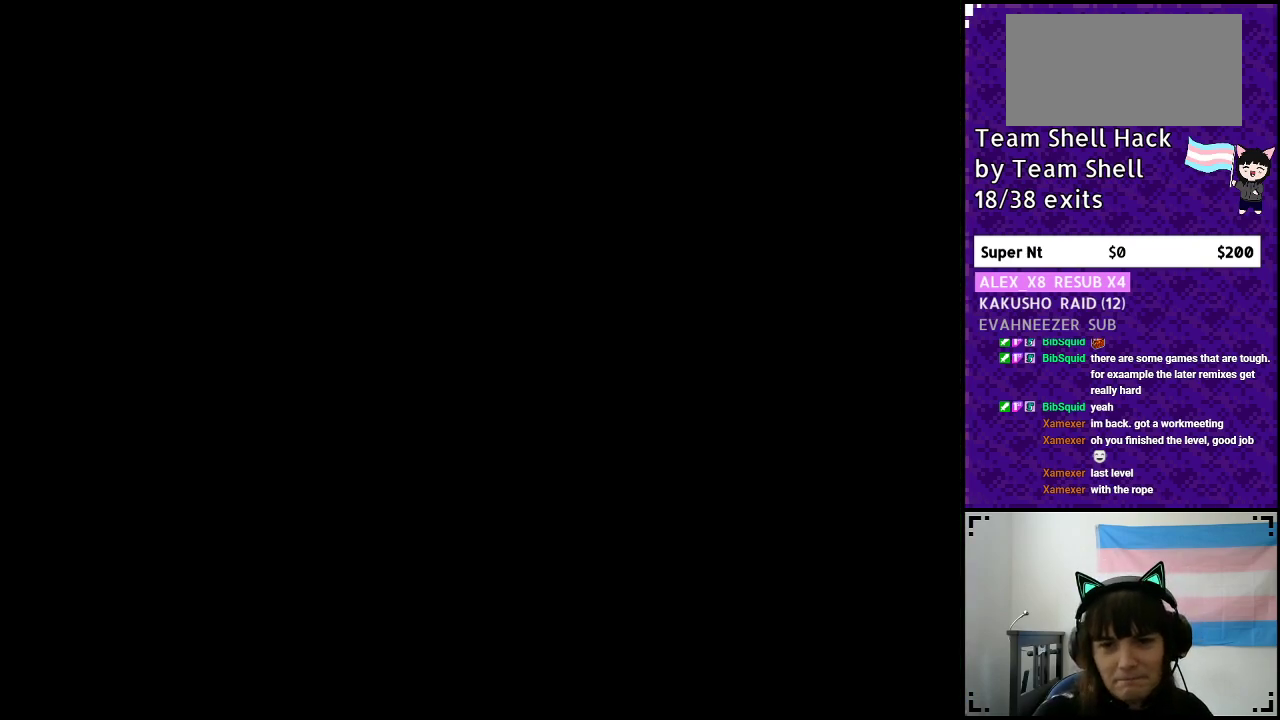
{"buttons": ["Y", "DPAD_RIGHT"], "events": []}
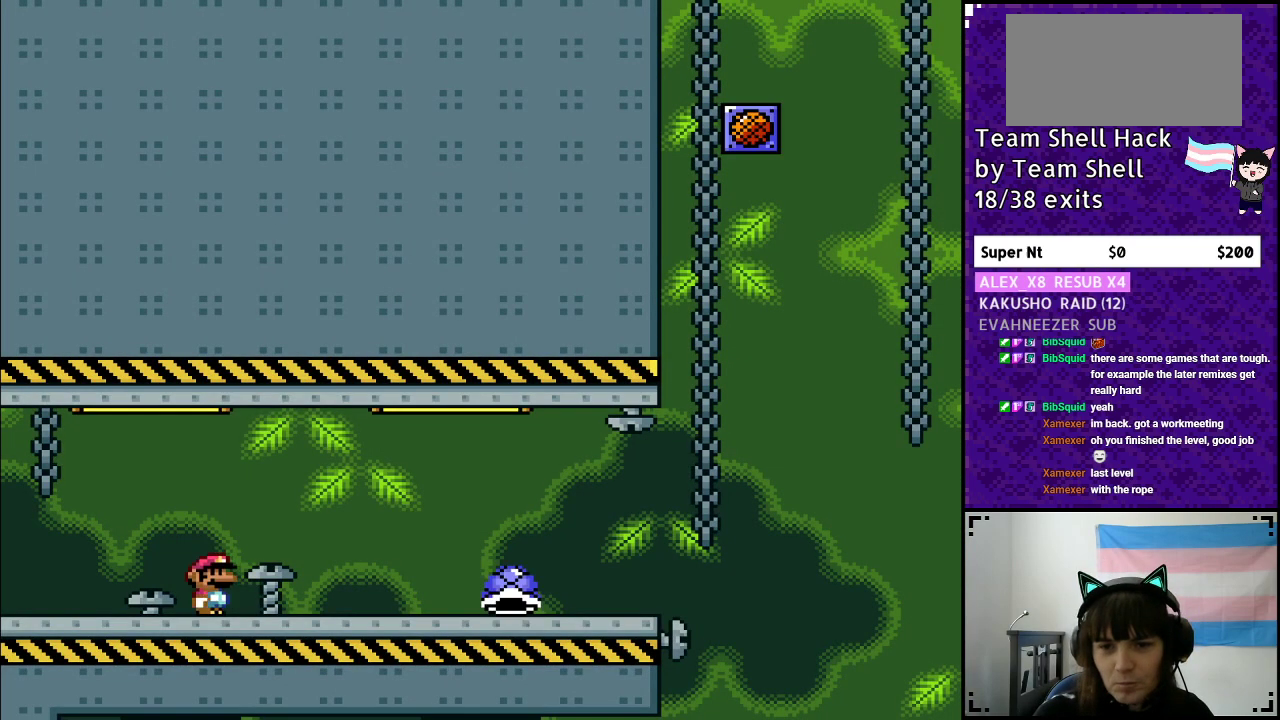
{"buttons": ["Y", "DPAD_RIGHT"], "events": []}
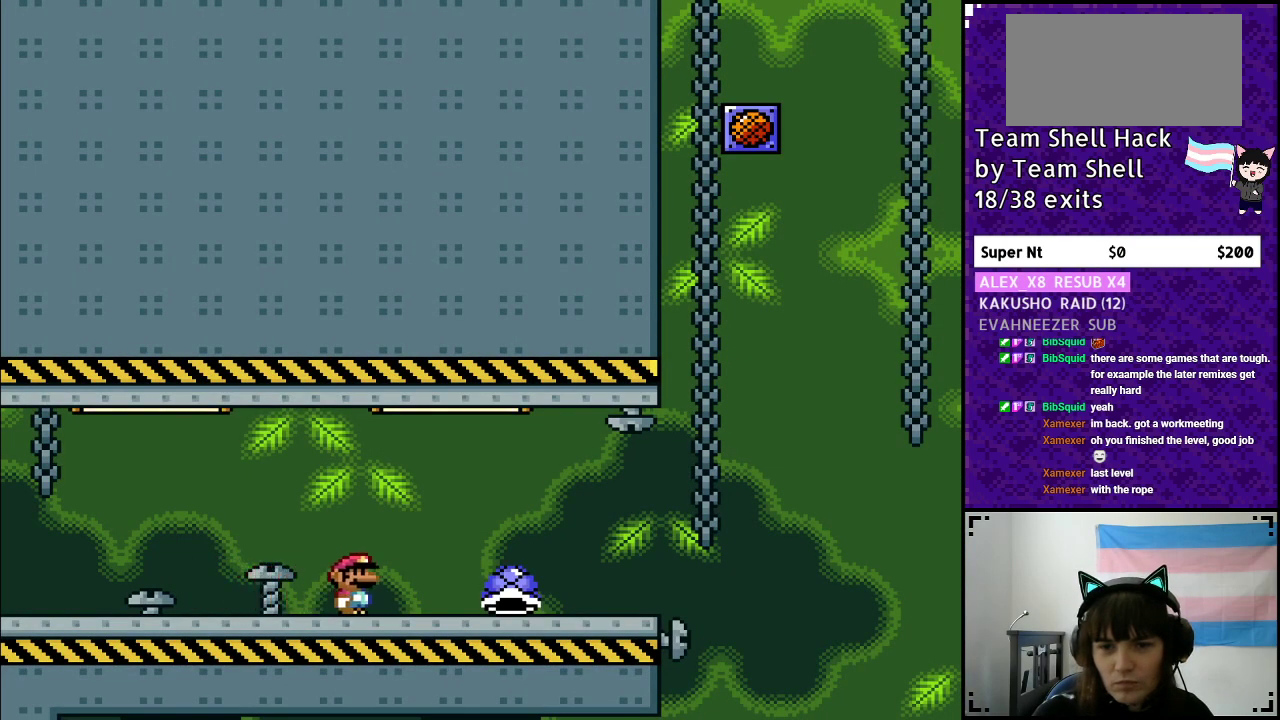
{"buttons": ["Y", "DPAD_RIGHT"], "events": []}
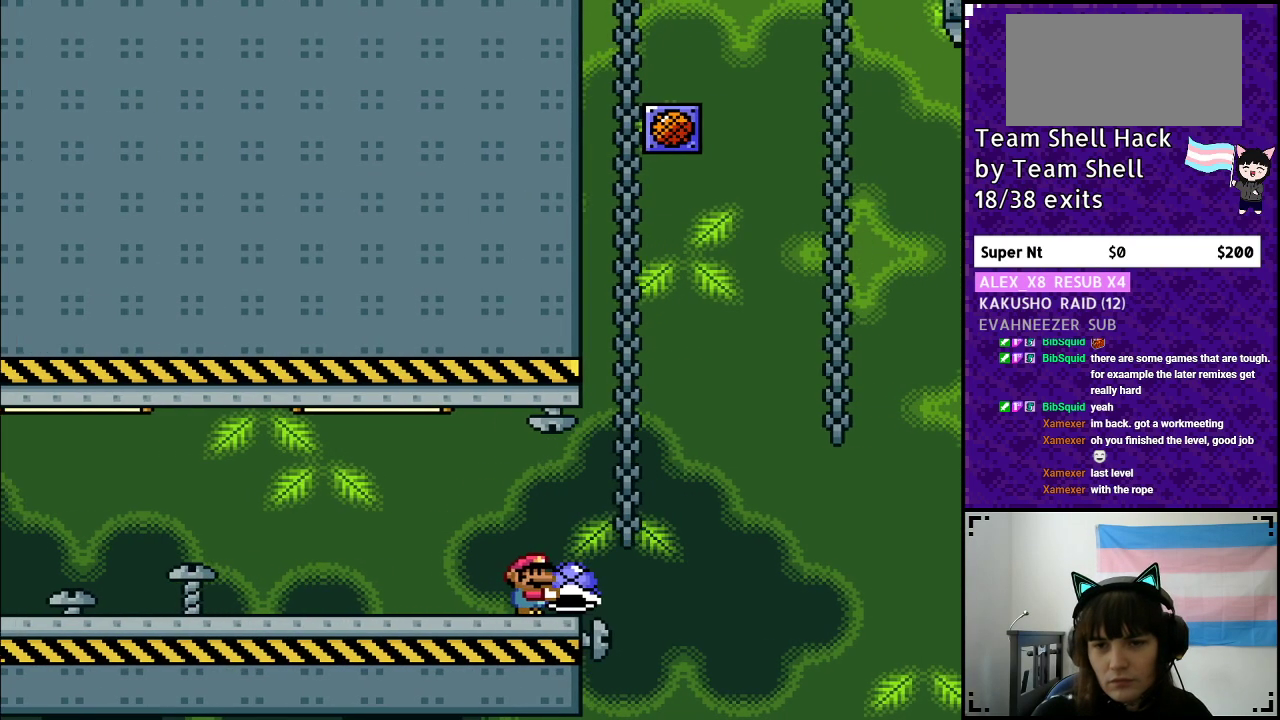
{"buttons": ["B"], "events": [[67, "B", "down"], [167, "DPAD_RIGHT", "up"], [333, "DPAD_LEFT", "down"], [467, "DPAD_LEFT", "up"], [500, "Y", "up"]]}
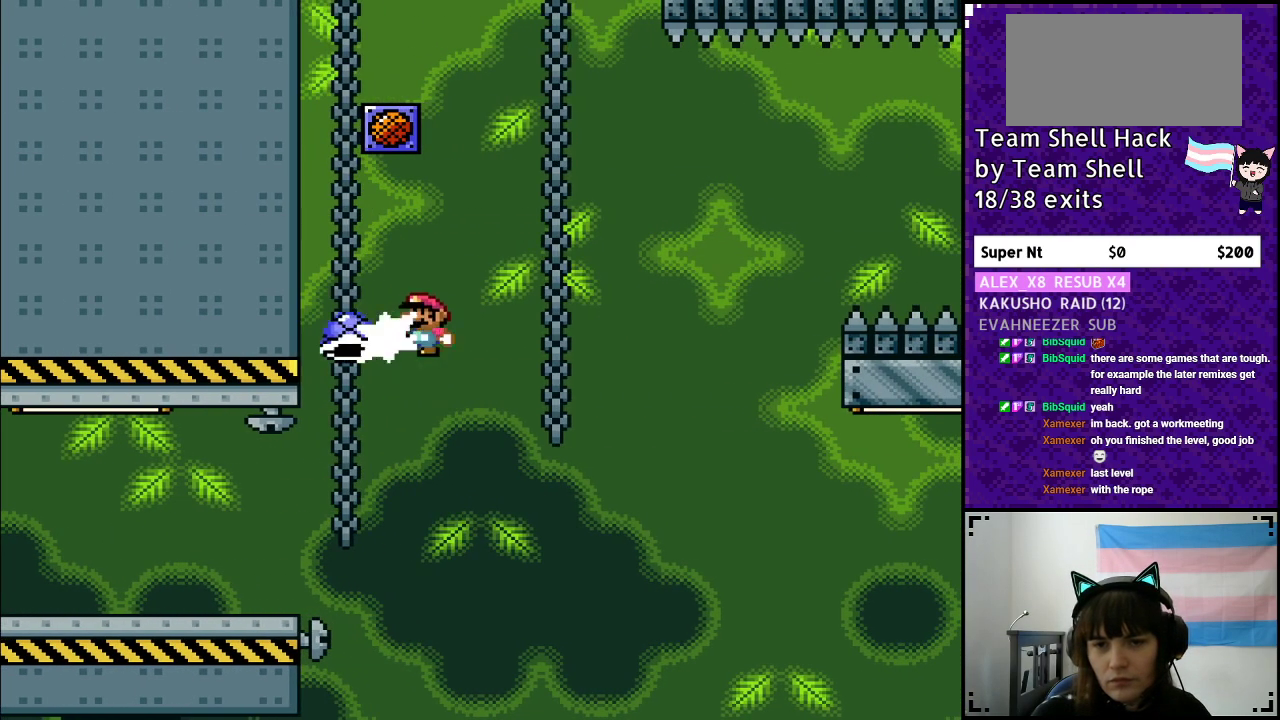
{"buttons": ["B", "Y", "DPAD_RIGHT"], "events": [[50, "DPAD_RIGHT", "down"], [67, "Y", "down"]]}
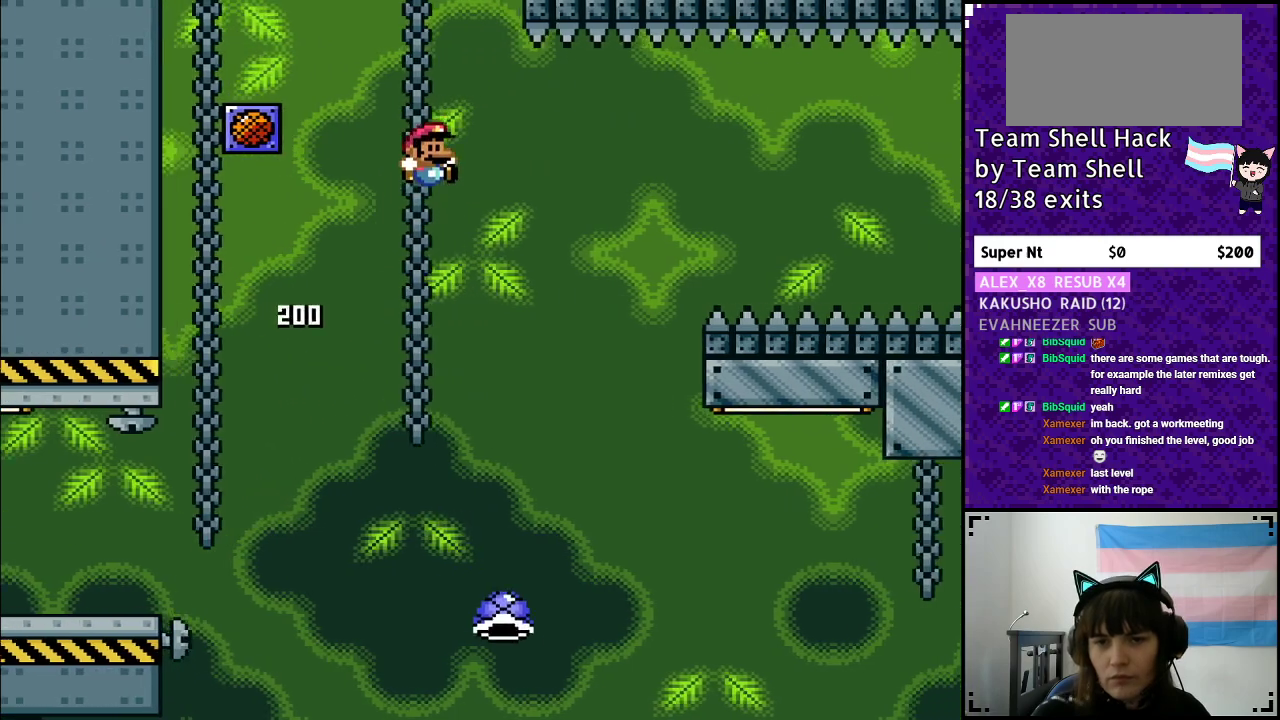
{"buttons": ["Y", "DPAD_RIGHT"], "events": [[417, "B", "up"]]}
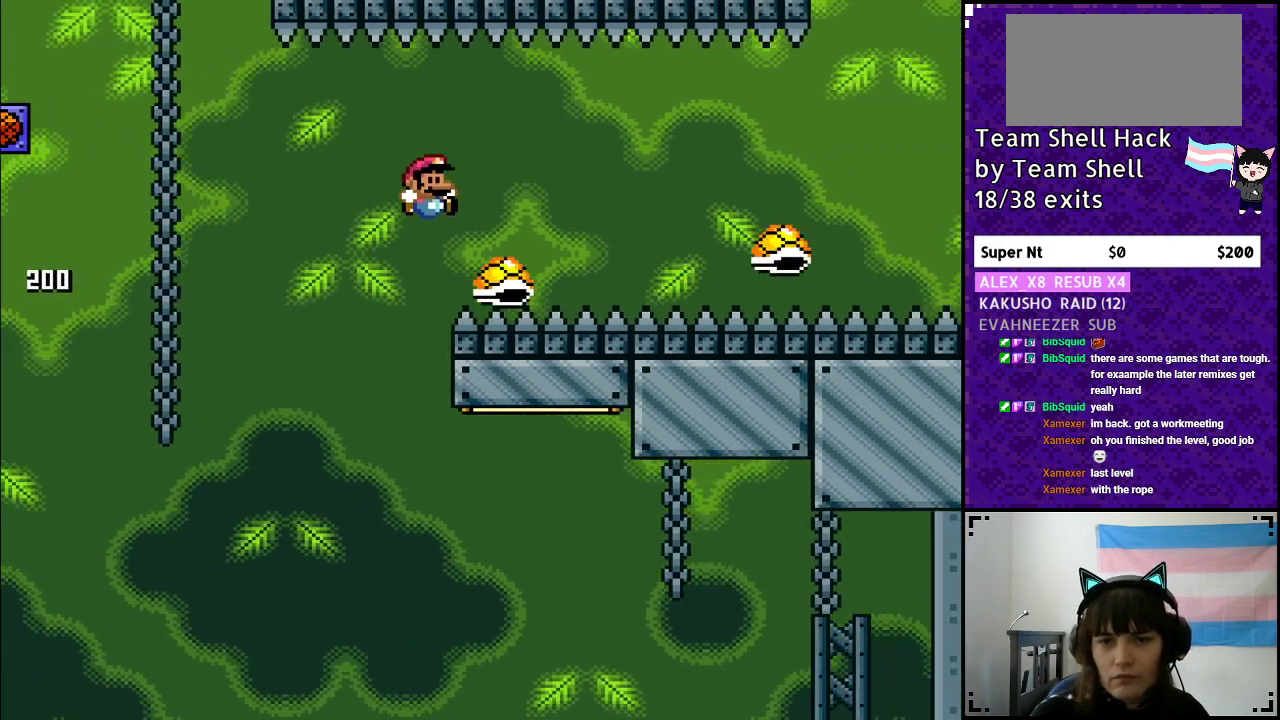
{"buttons": ["B", "Y", "DPAD_RIGHT"], "events": [[367, "B", "down"]]}
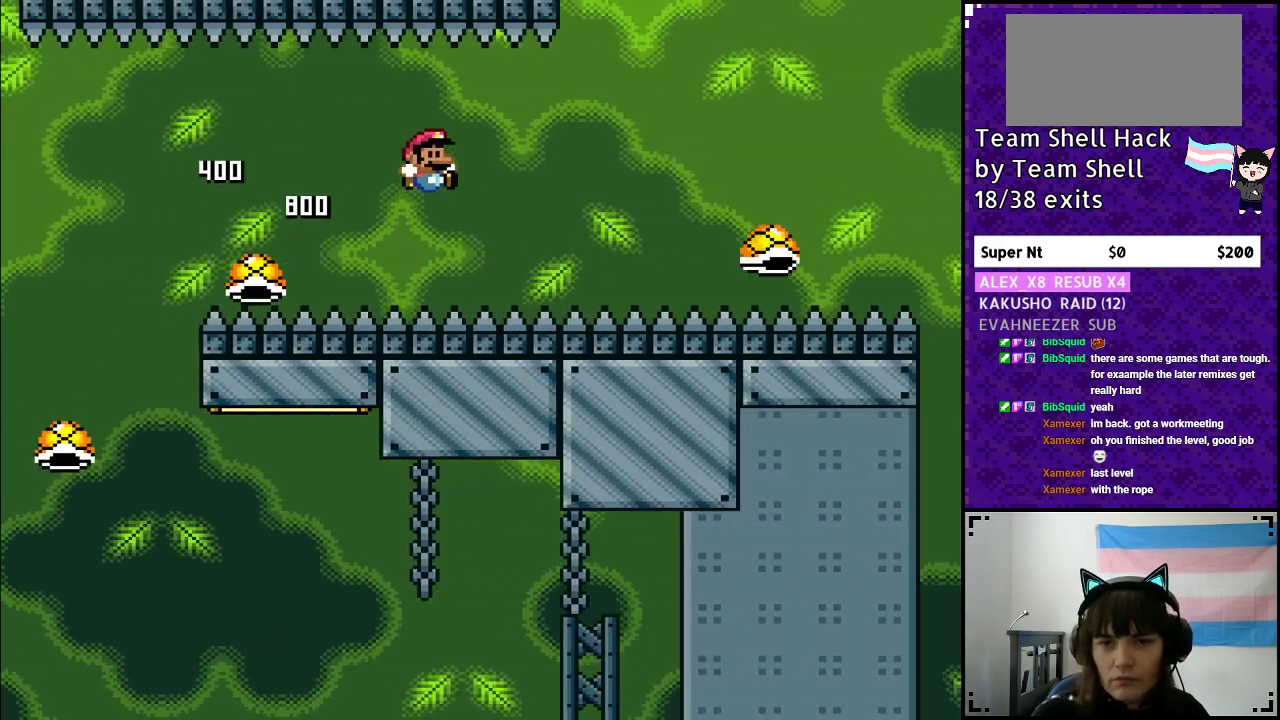
{"buttons": ["B", "Y", "DPAD_RIGHT"], "events": []}
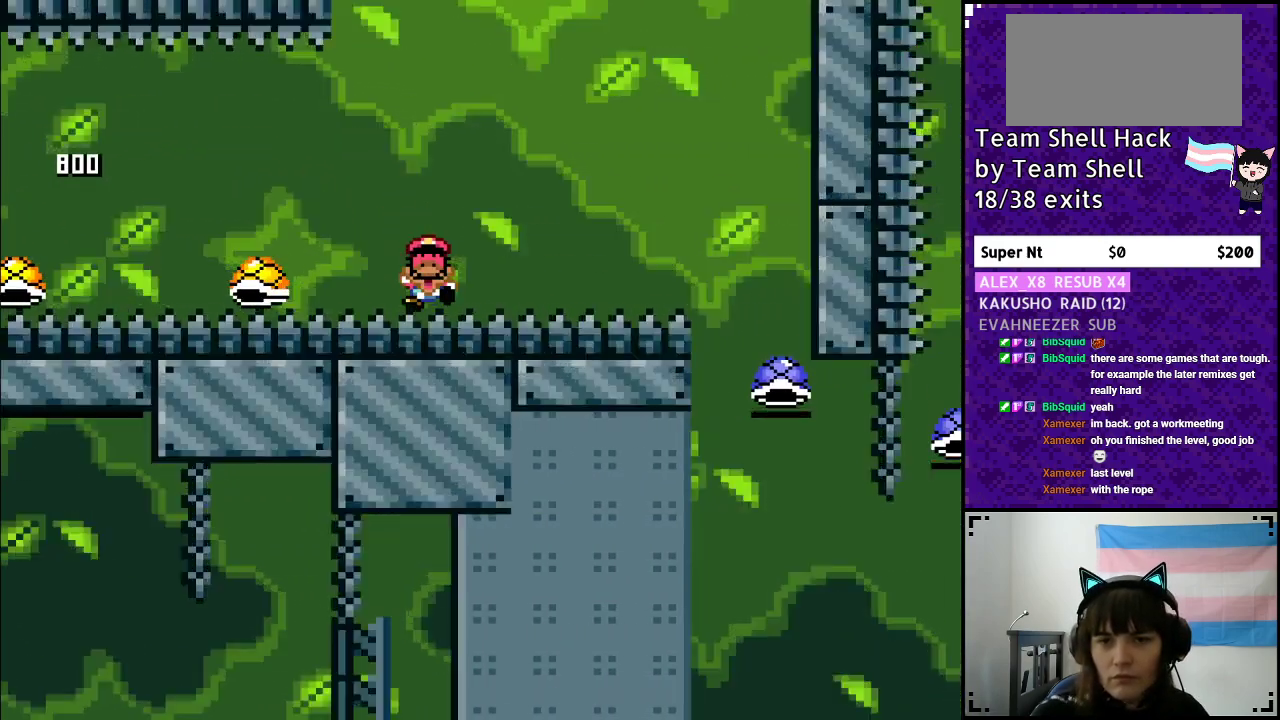
{"buttons": [], "events": [[133, "B", "up"], [183, "Y", "up"], [250, "DPAD_RIGHT", "up"]]}
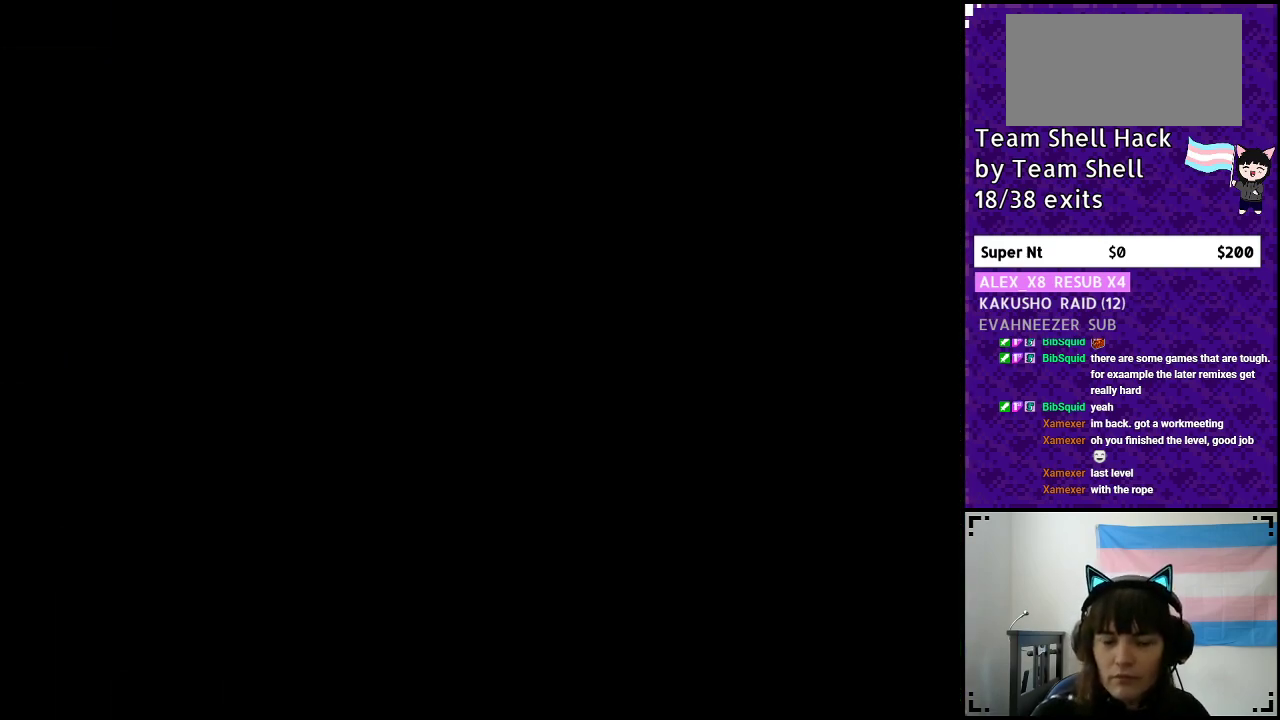
{"buttons": [], "events": []}
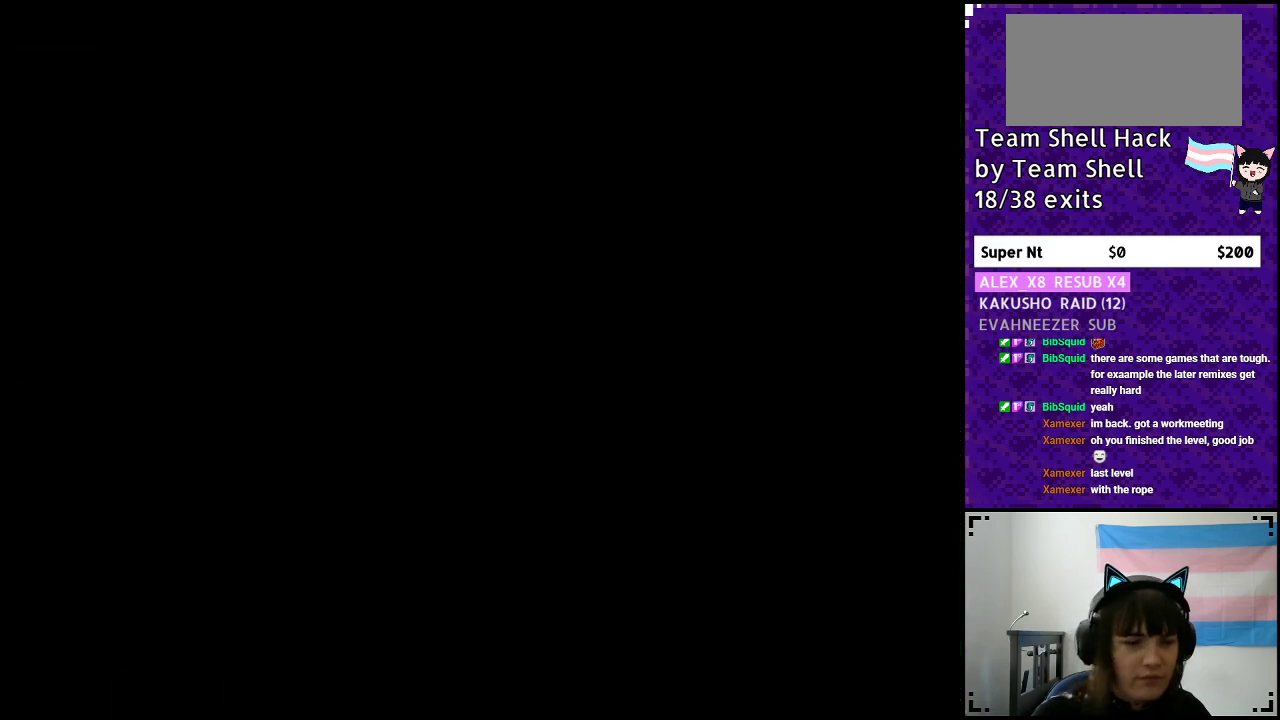
{"buttons": [], "events": []}
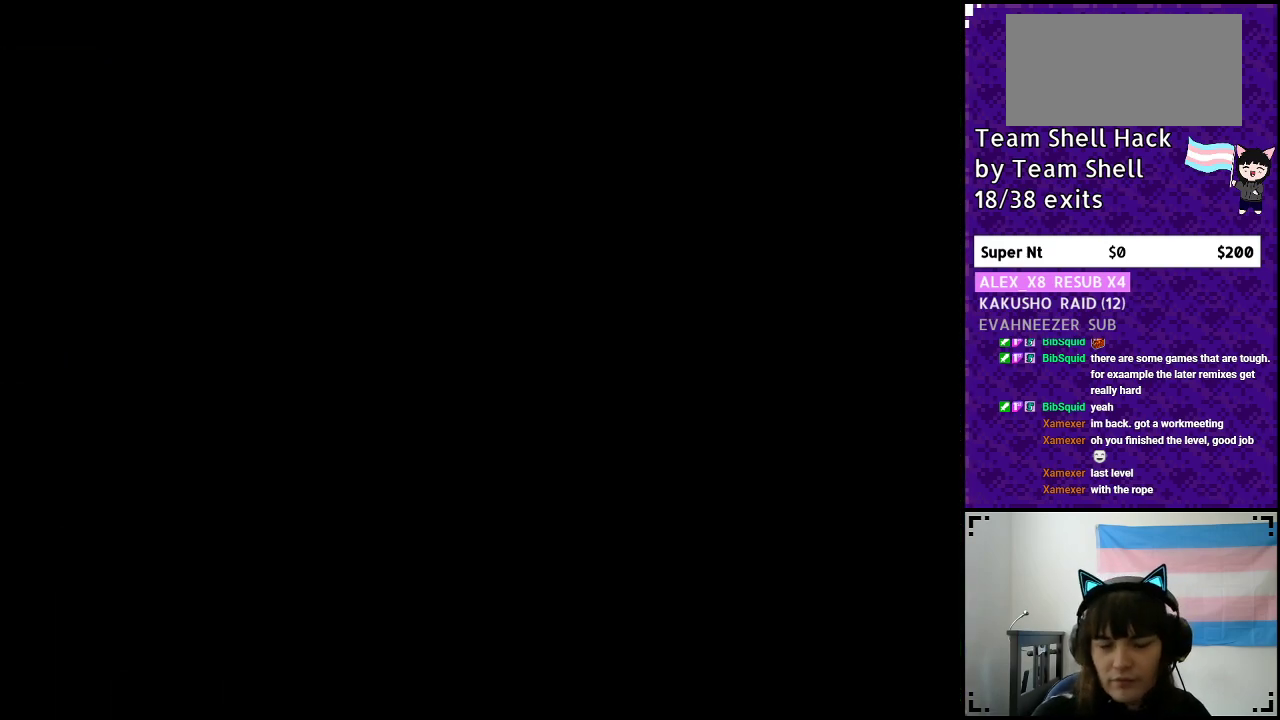
{"buttons": ["Y", "DPAD_RIGHT"], "events": [[183, "DPAD_RIGHT", "down"], [217, "Y", "down"], [417, "DPAD_RIGHT", "up"], [467, "DPAD_RIGHT", "down"]]}
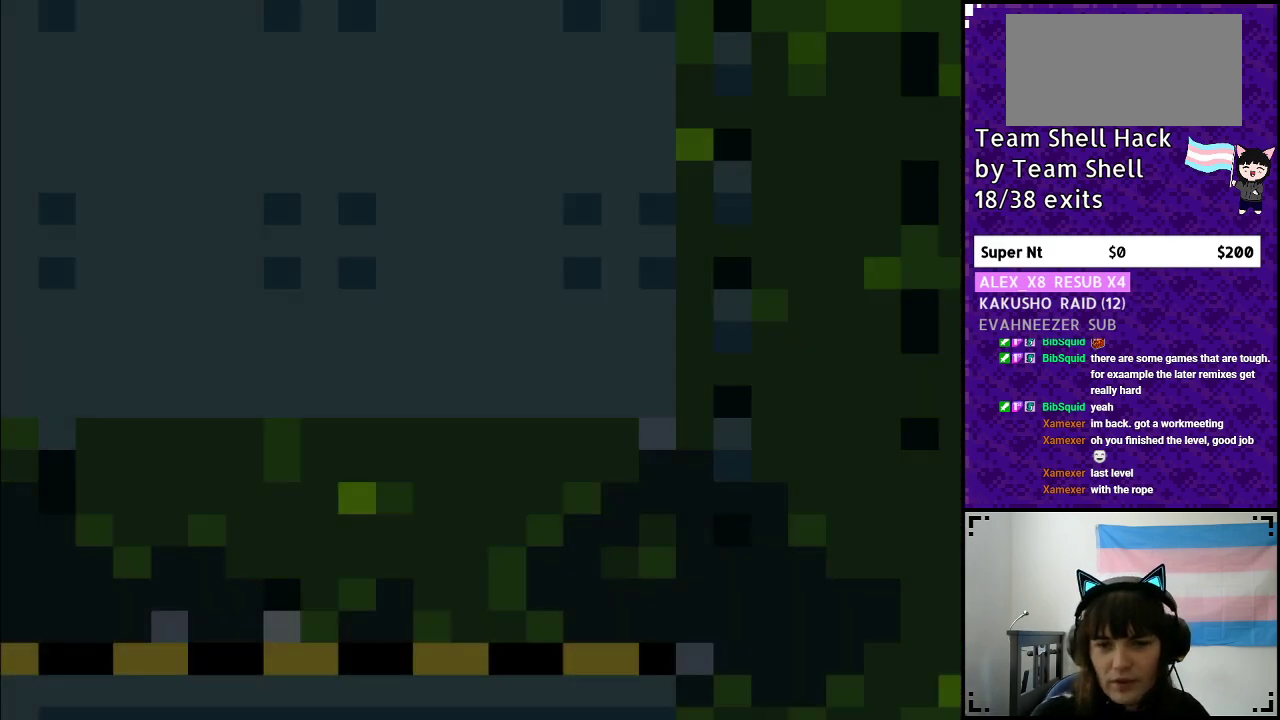
{"buttons": ["Y", "DPAD_RIGHT"], "events": []}
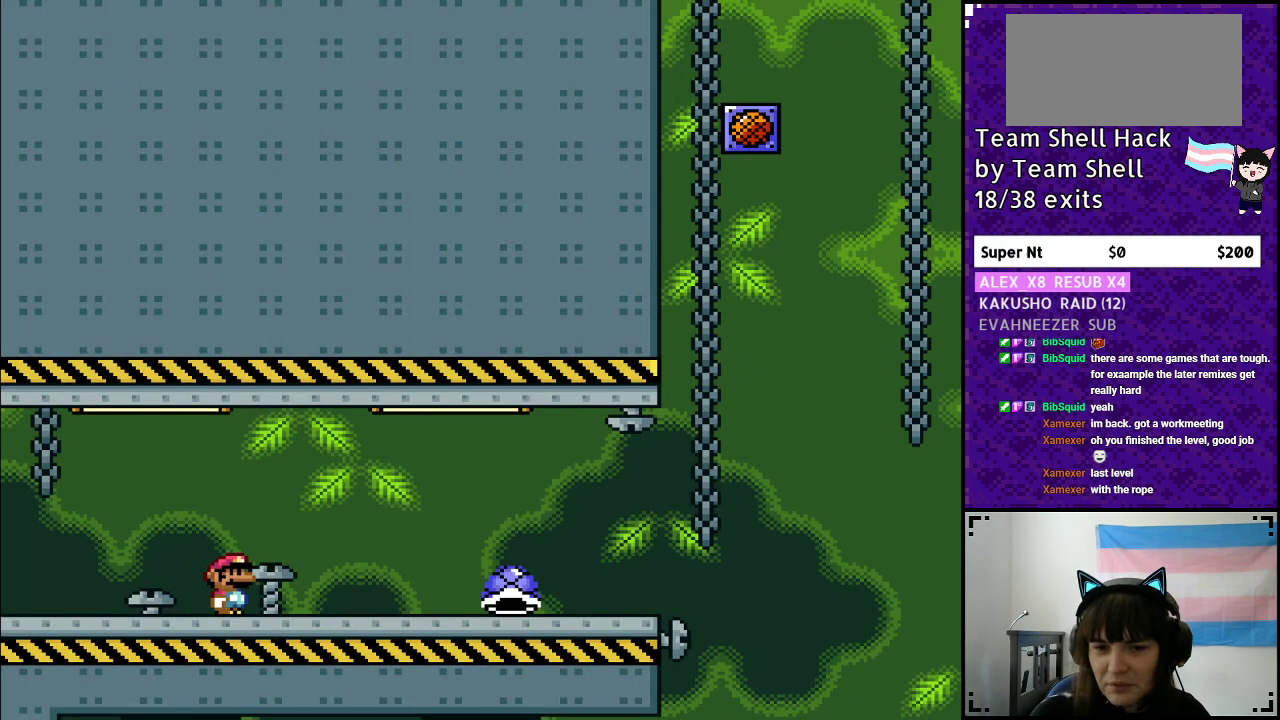
{"buttons": ["Y", "DPAD_RIGHT"], "events": []}
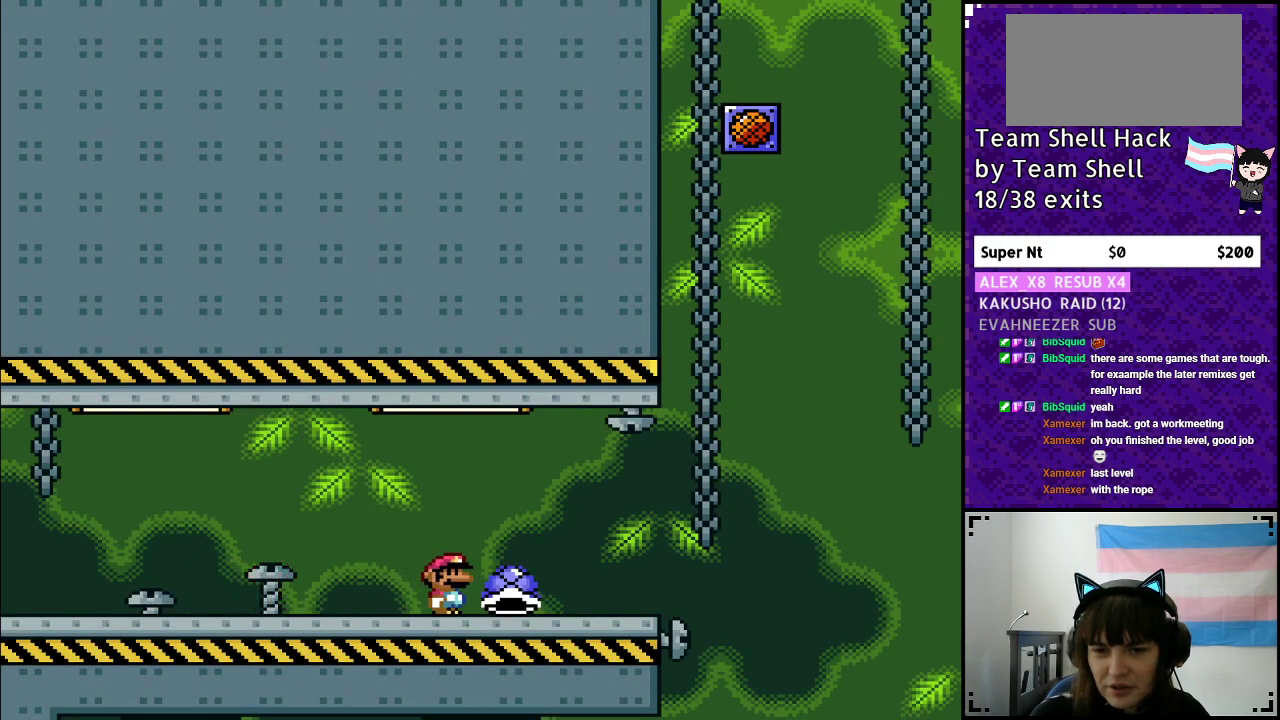
{"buttons": ["B", "Y", "DPAD_RIGHT"], "events": [[367, "B", "down"]]}
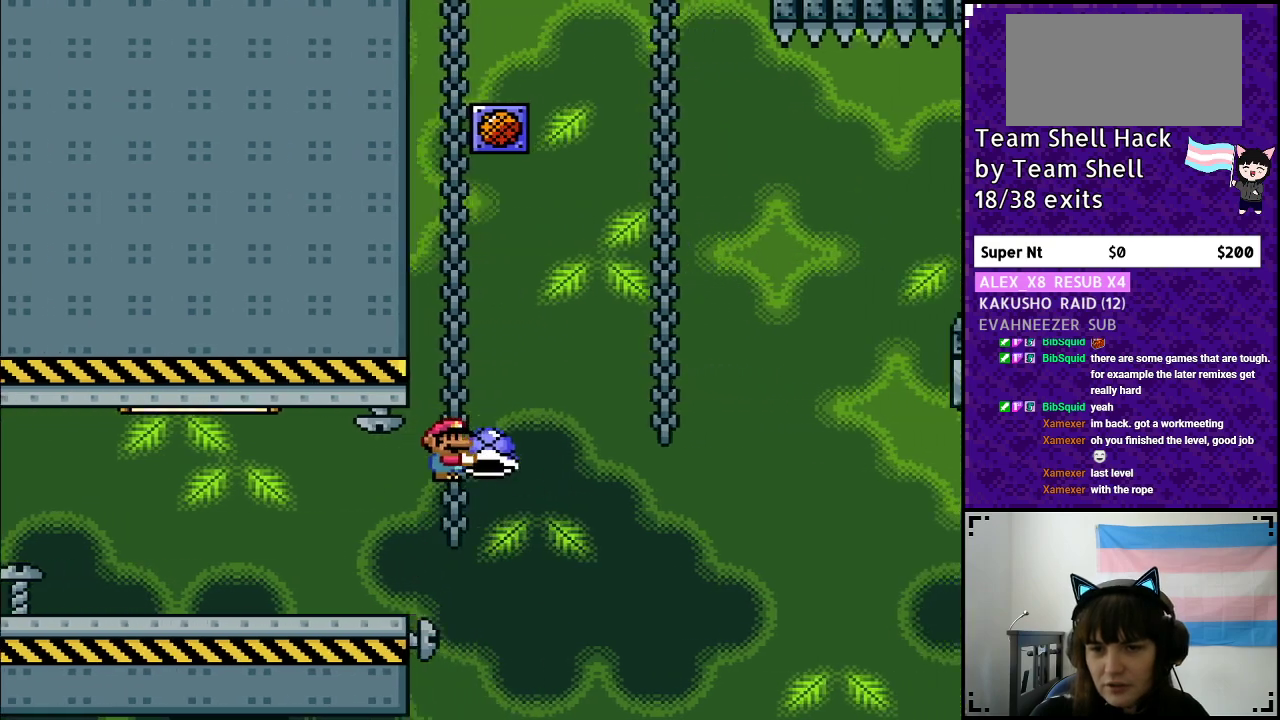
{"buttons": ["B", "Y", "DPAD_RIGHT"], "events": [[33, "DPAD_RIGHT", "up"], [167, "DPAD_LEFT", "down"], [317, "DPAD_LEFT", "up"], [317, "Y", "up"], [333, "DPAD_UP", "down"], [350, "DPAD_UP", "up"], [383, "DPAD_RIGHT", "down"], [383, "Y", "down"]]}
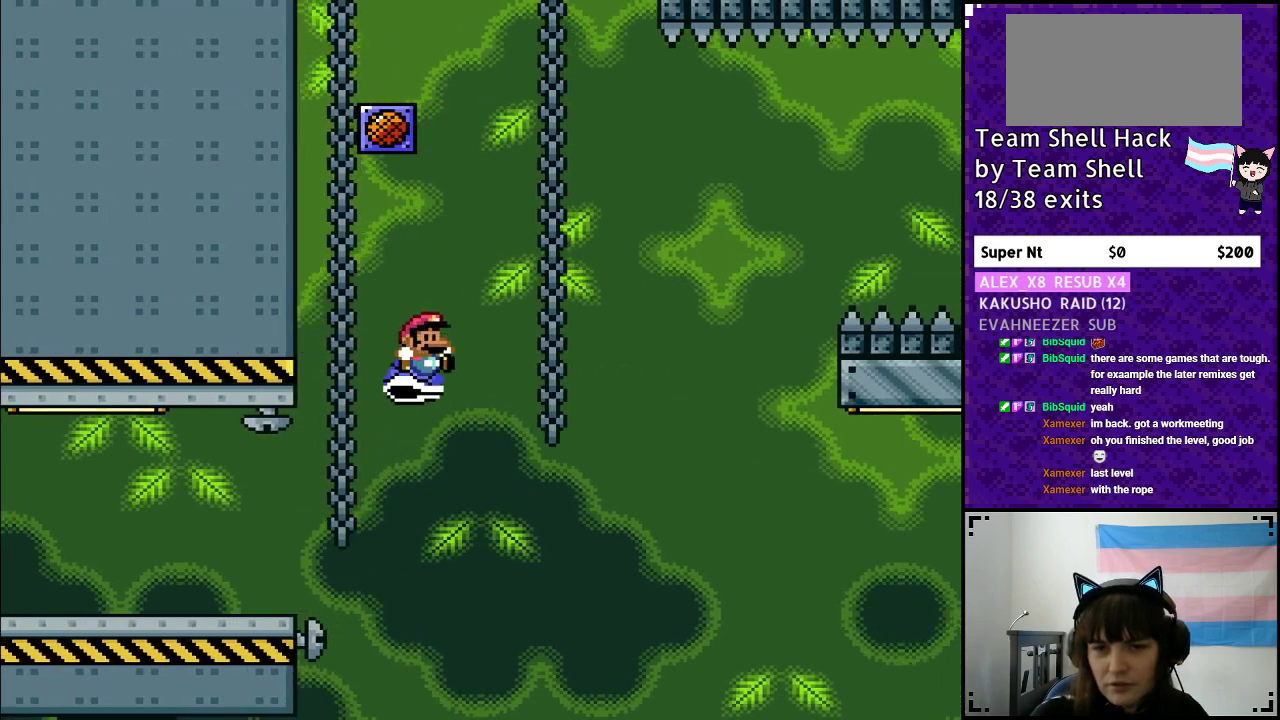
{"buttons": ["B", "Y", "DPAD_RIGHT"], "events": []}